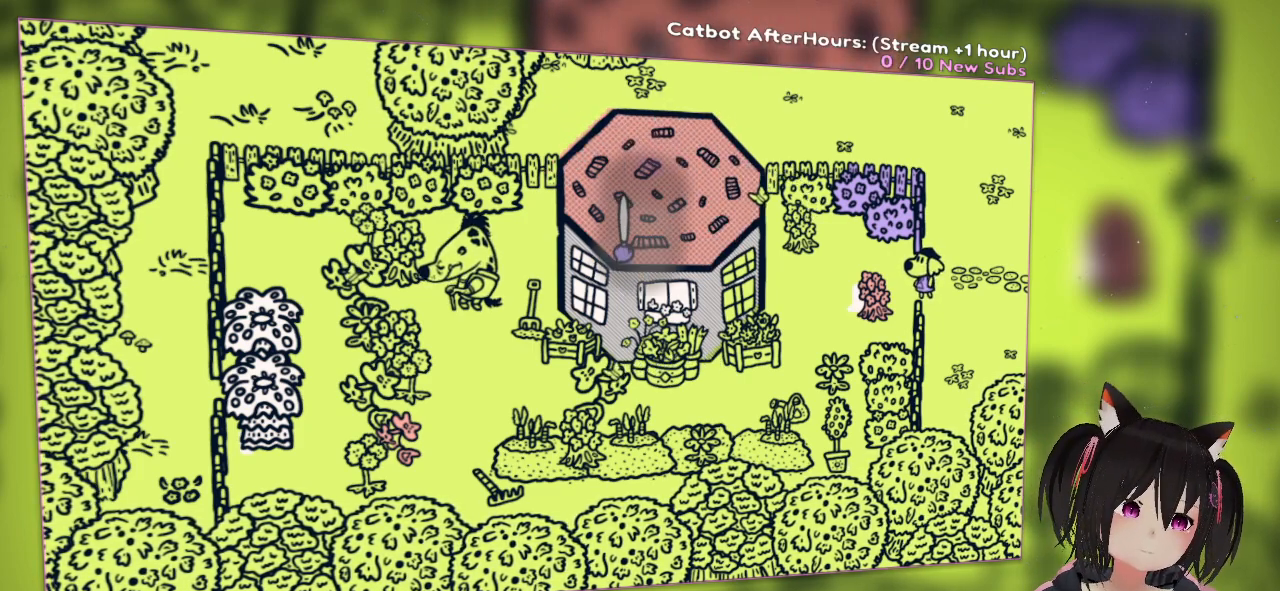
Gameplay with a controller (Nintendo layout); each line is a JSON object with the inputs held at the frame after it. "events" lists button and stick changes between this image and that frame as [ms after this image, input, new state], when the widget could be followed in between.
{"buttons": ["R2"], "left_stick": "center", "right_stick": "center", "events": [[133, "R2", "up"], [167, "right_stick", "down"], [333, "right_stick", "center"], [383, "R2", "down"]]}
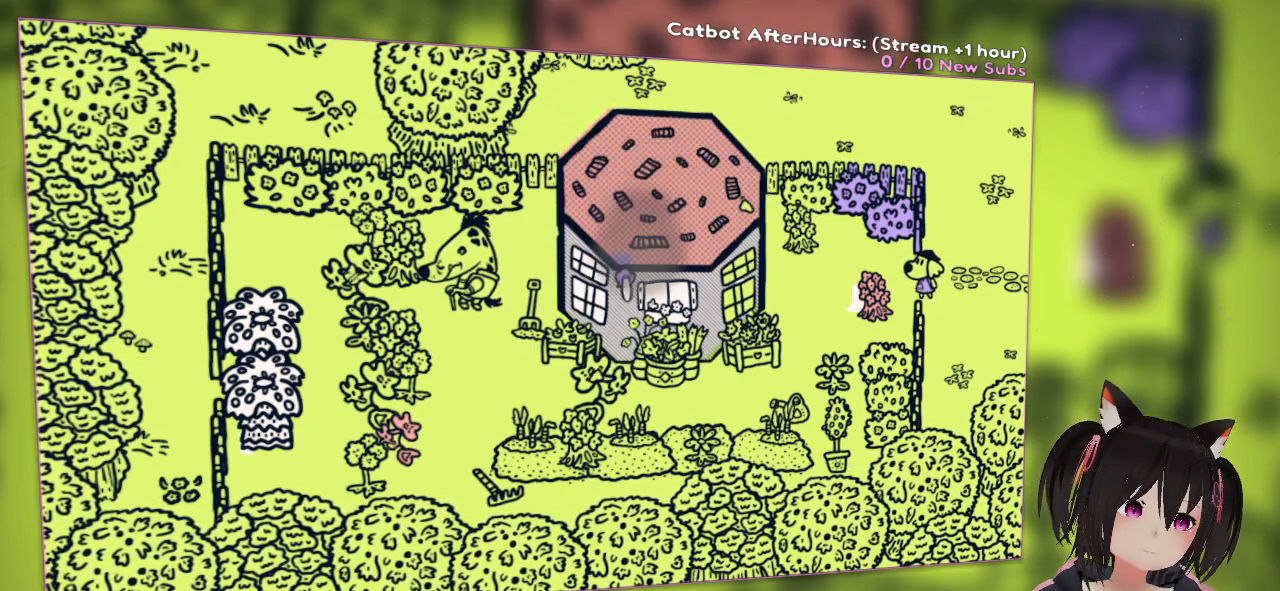
{"buttons": ["R2"], "left_stick": "center", "right_stick": "center", "events": [[67, "R2", "up"], [100, "R2", "down"]]}
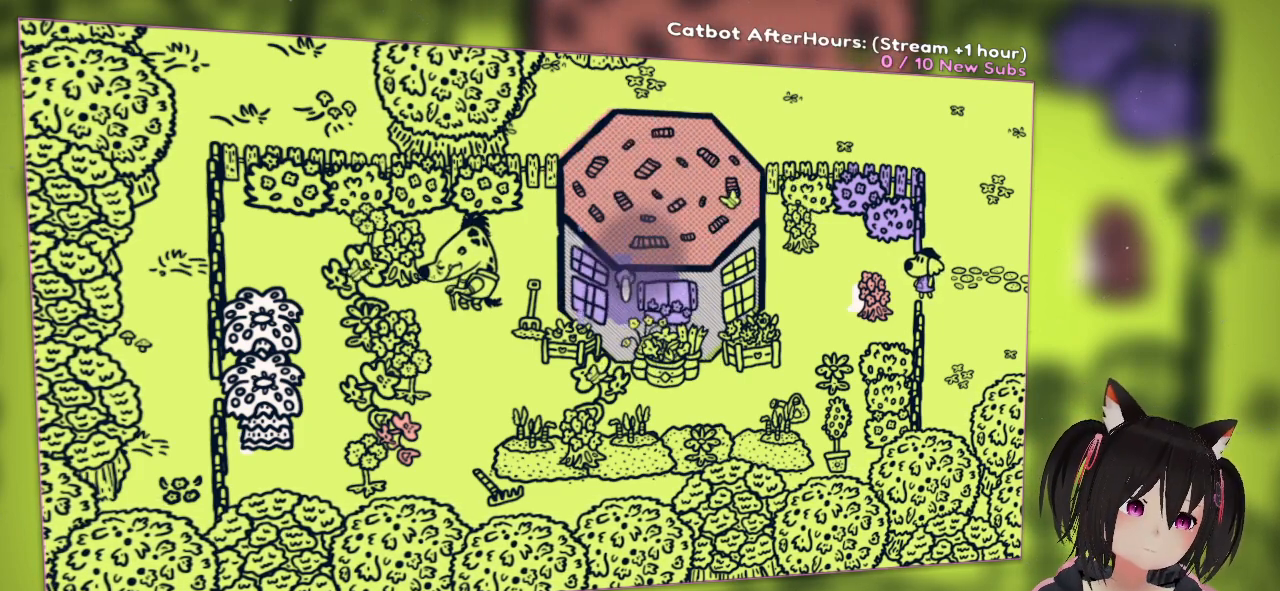
{"buttons": ["R2"], "left_stick": "center", "right_stick": "center", "events": []}
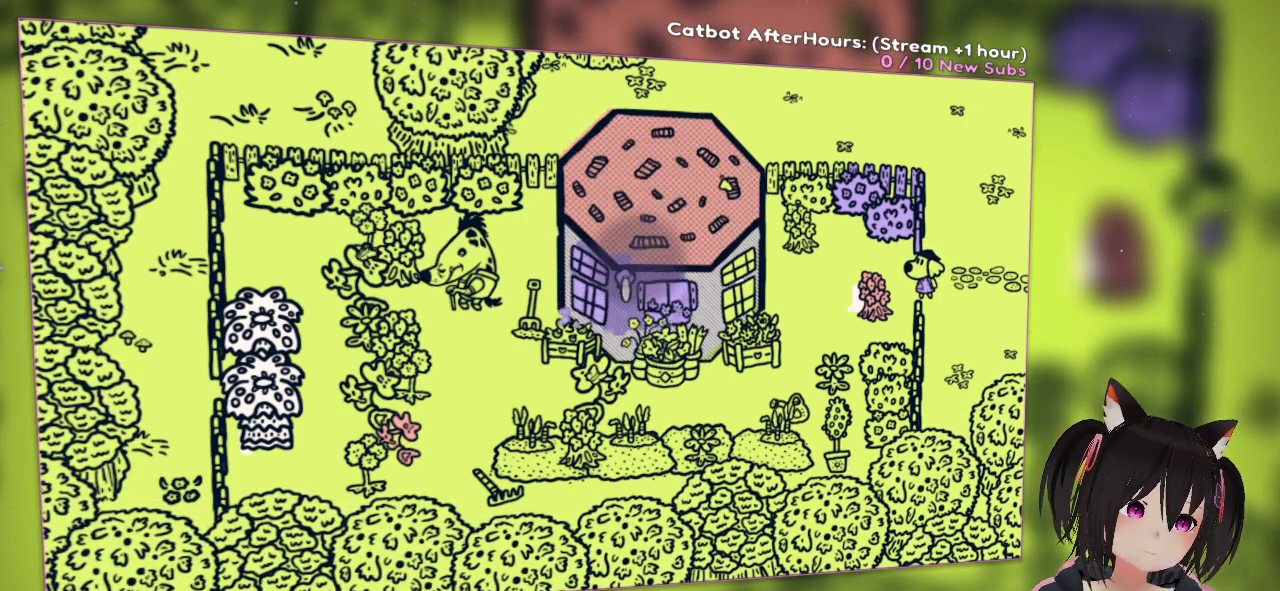
{"buttons": ["R2"], "left_stick": "center", "right_stick": "center", "events": []}
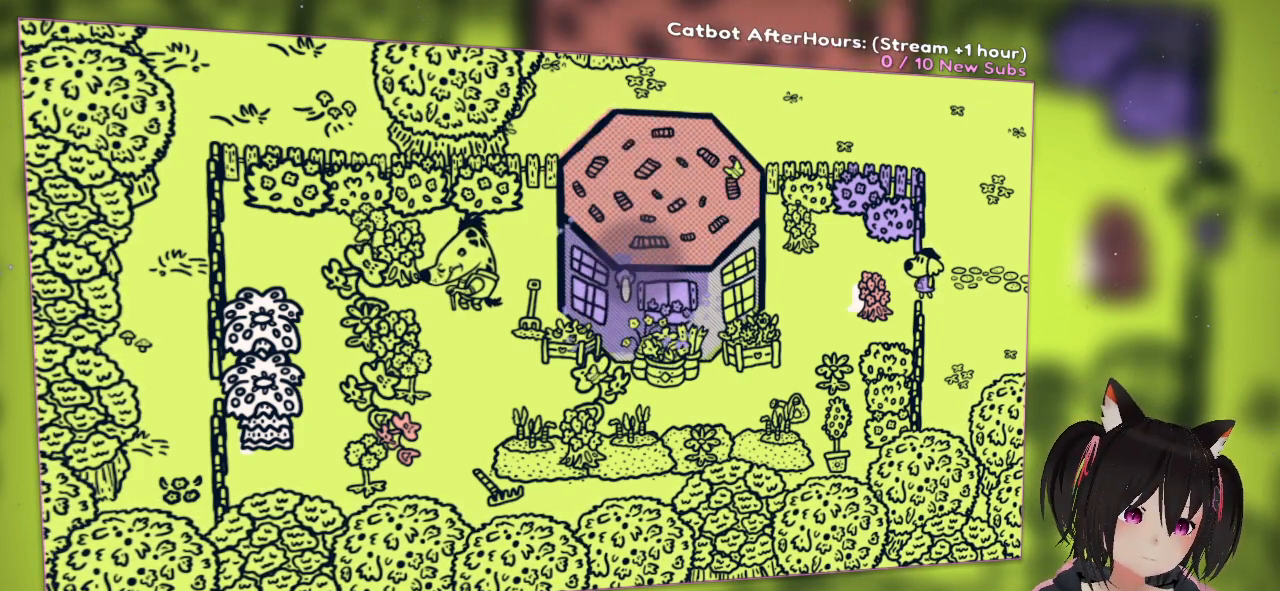
{"buttons": ["R2"], "left_stick": "center", "right_stick": "center", "events": []}
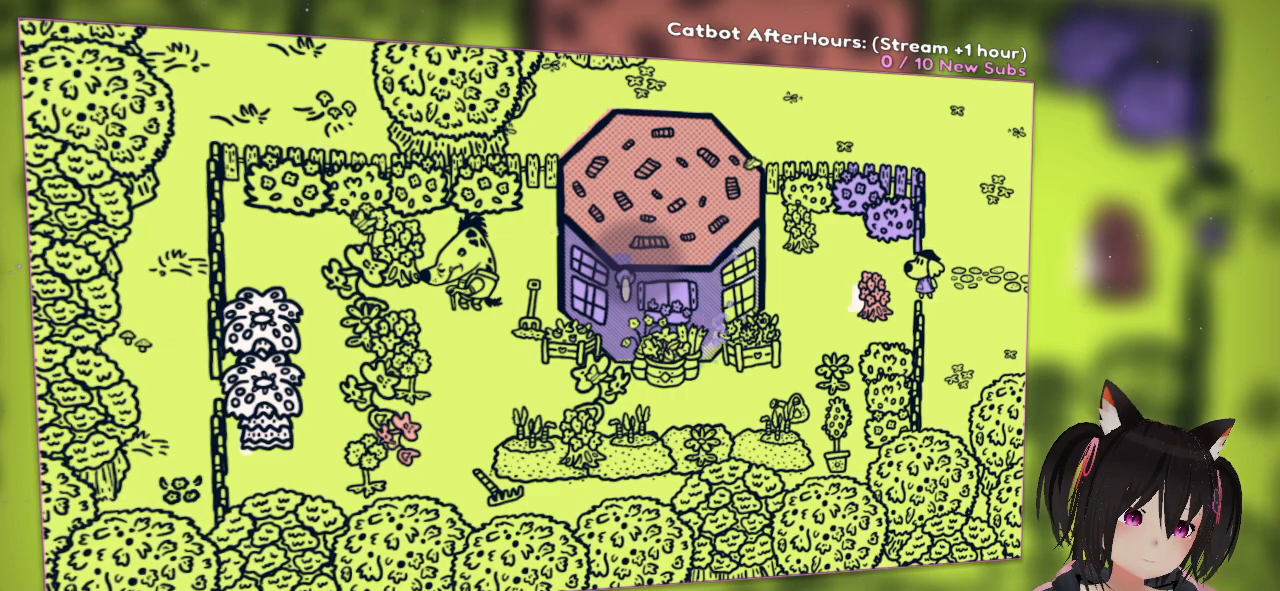
{"buttons": ["R2"], "left_stick": "center", "right_stick": "center", "events": []}
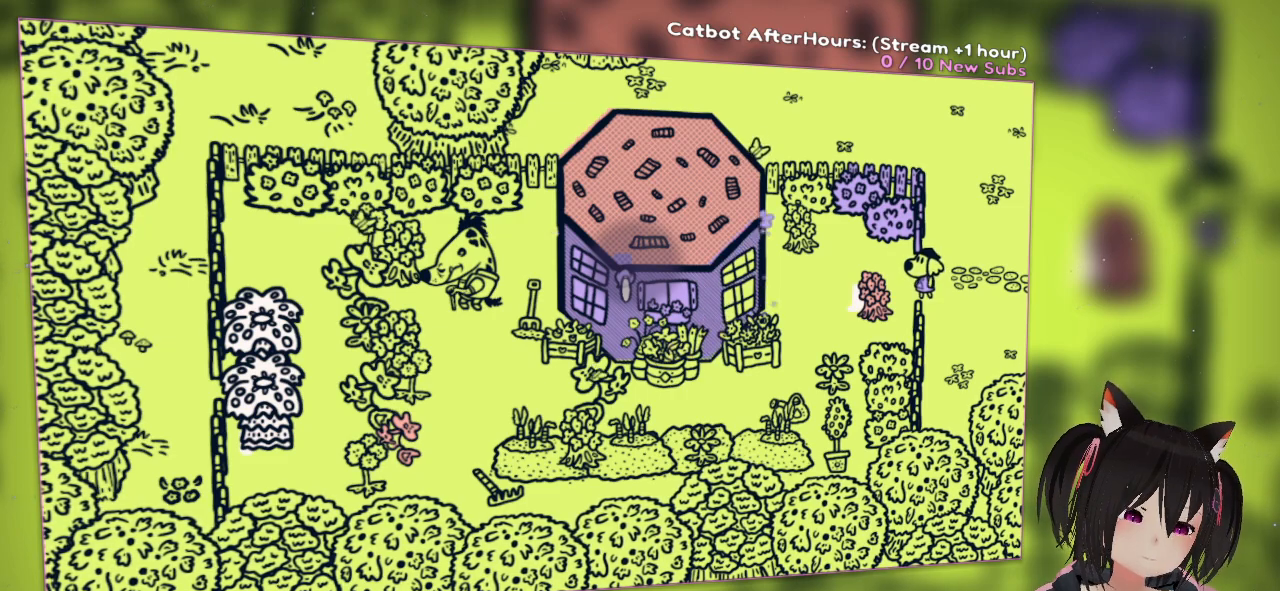
{"buttons": [], "left_stick": "center", "right_stick": "center", "events": [[117, "left_stick", "up-right"], [450, "R2", "up"], [483, "left_stick", "center"]]}
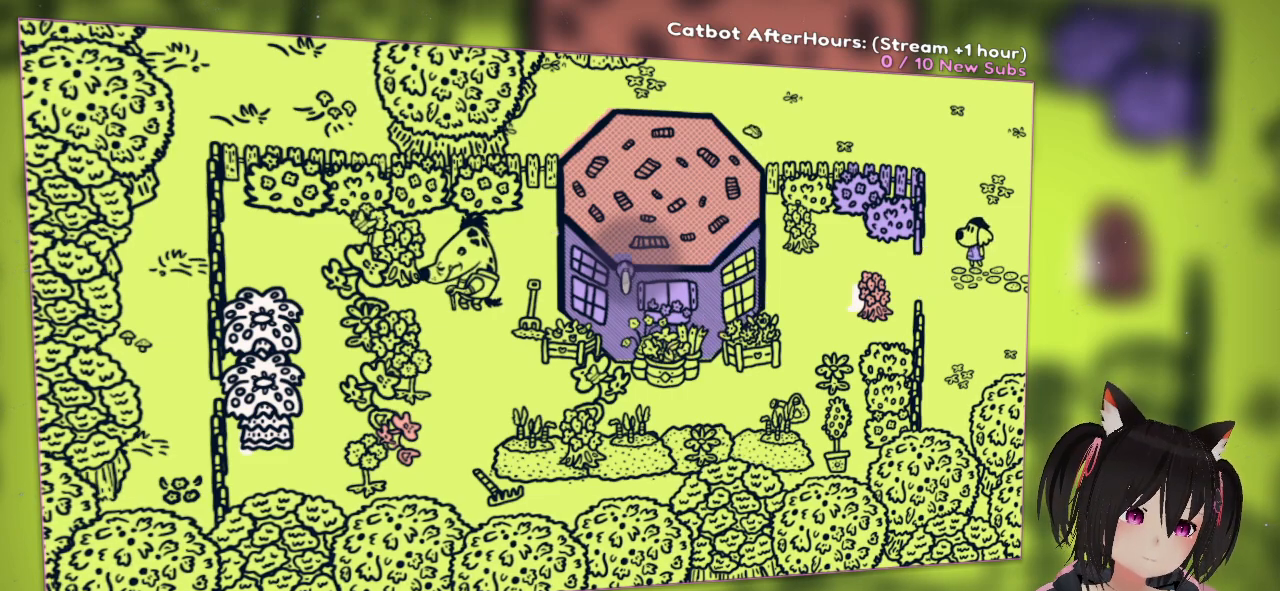
{"buttons": [], "left_stick": "center", "right_stick": "center", "events": []}
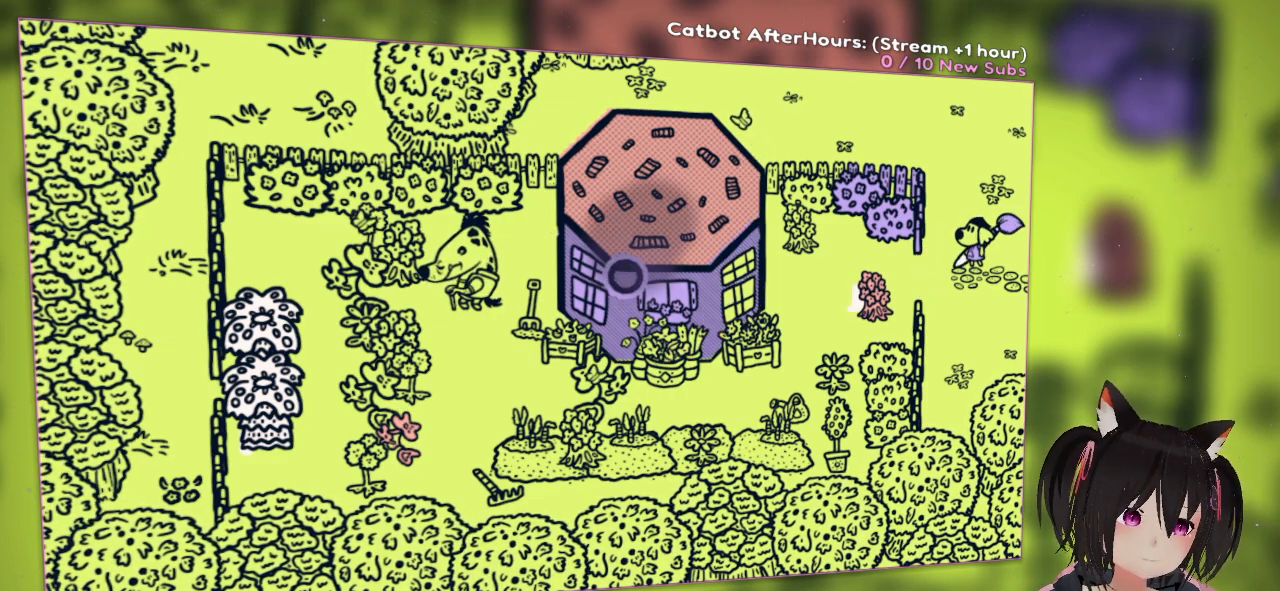
{"buttons": [], "left_stick": "center", "right_stick": "center", "events": []}
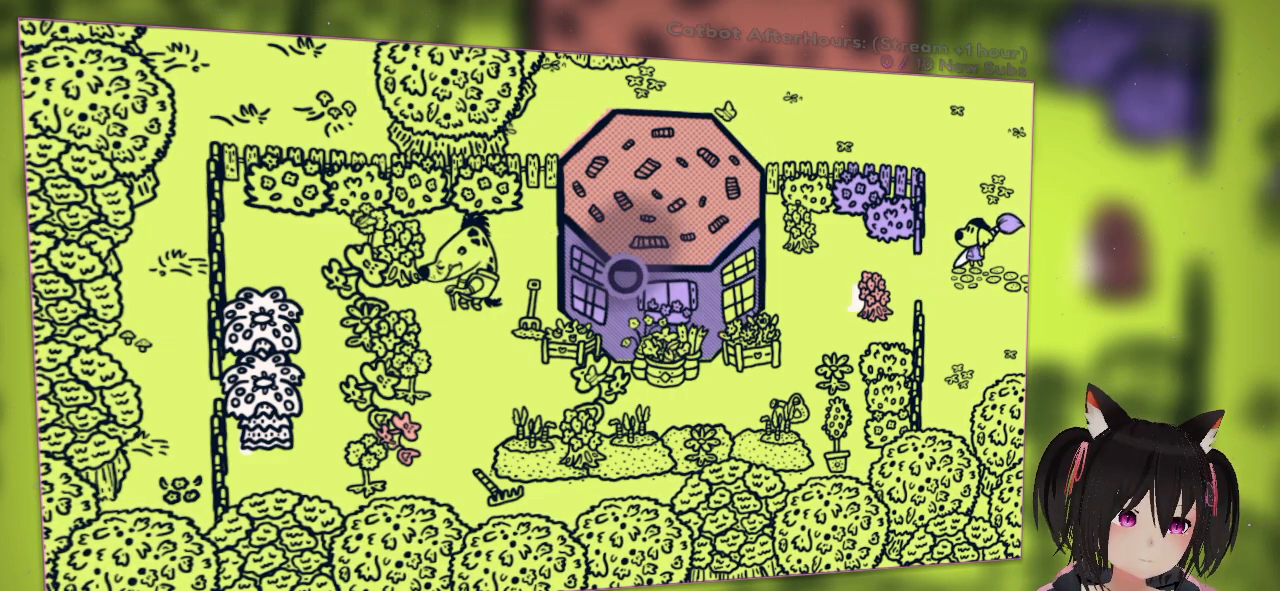
{"buttons": [], "left_stick": "center", "right_stick": "center", "events": []}
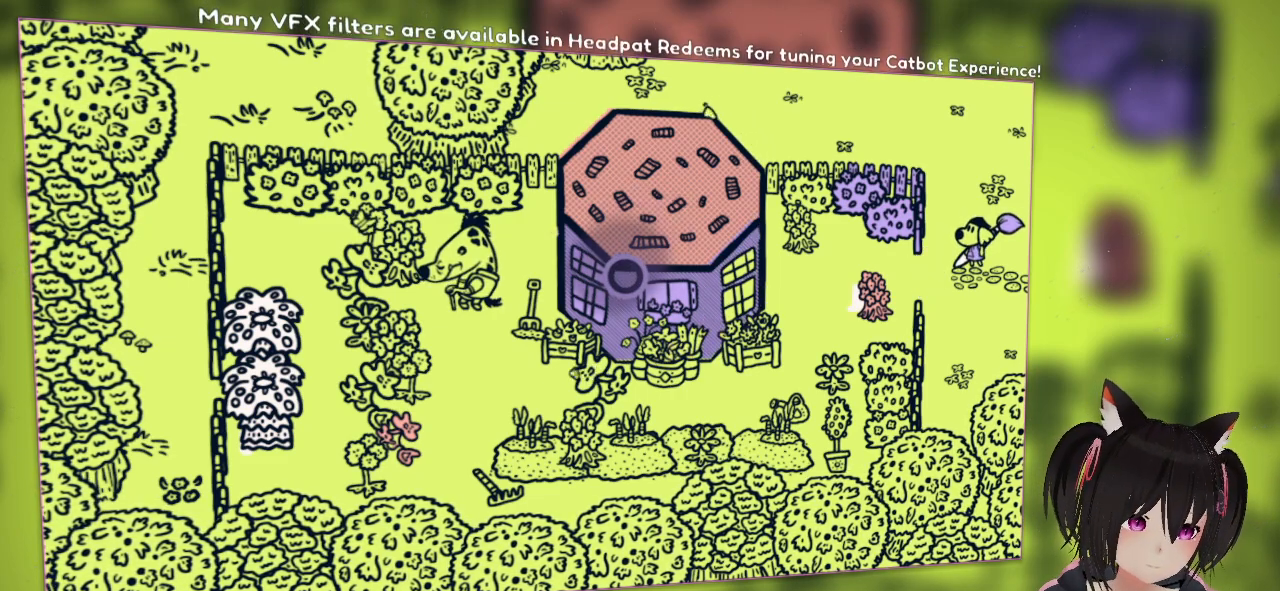
{"buttons": [], "left_stick": "center", "right_stick": "center", "events": []}
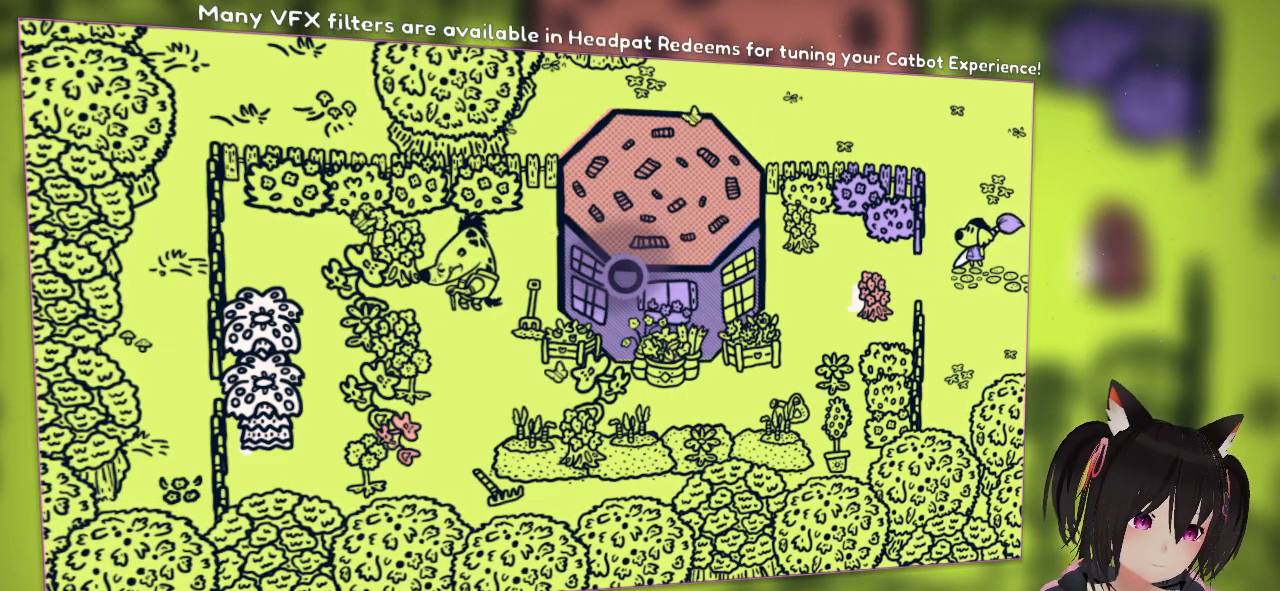
{"buttons": [], "left_stick": "center", "right_stick": "center", "events": []}
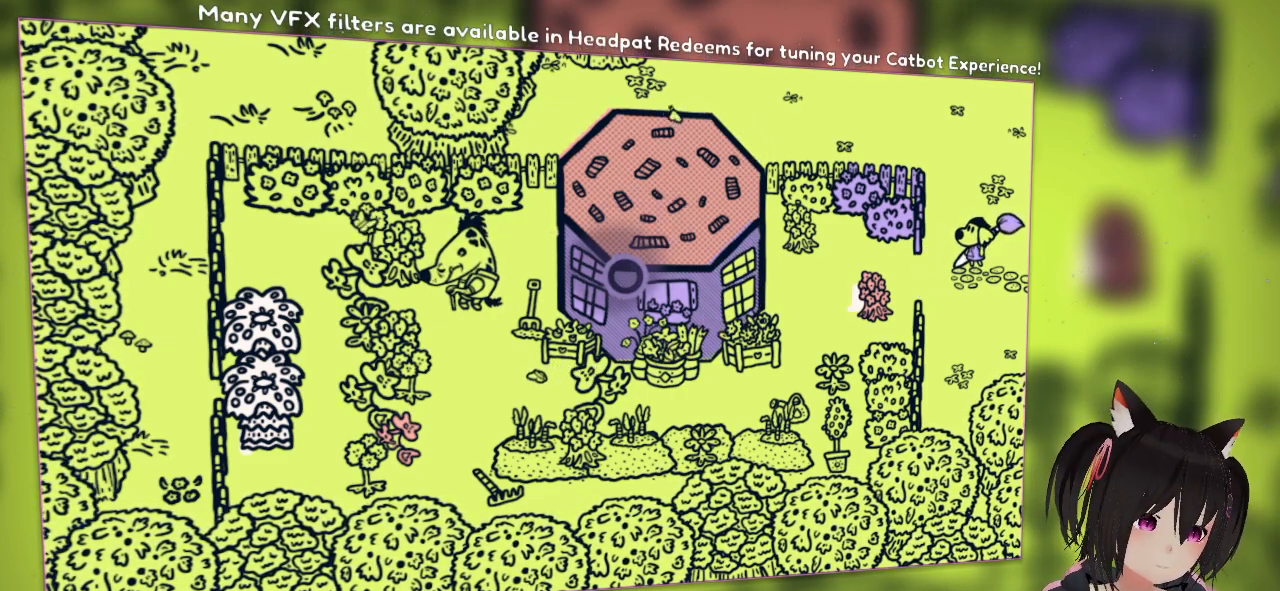
{"buttons": [], "left_stick": "center", "right_stick": "center", "events": []}
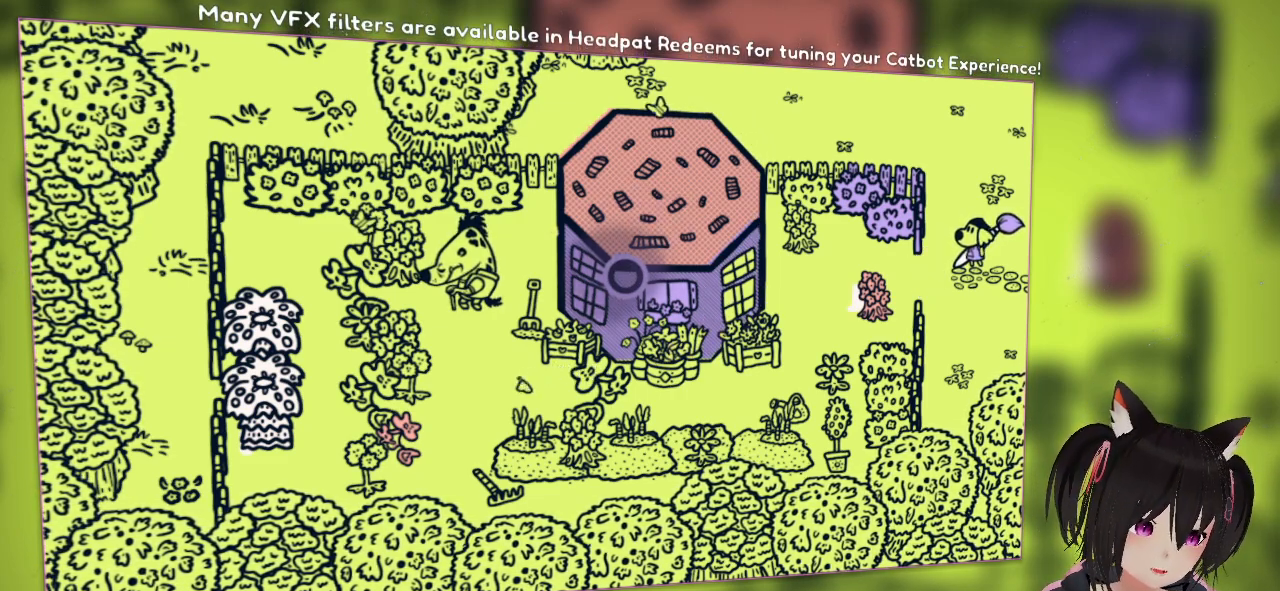
{"buttons": [], "left_stick": "up-left", "right_stick": "center", "events": [[400, "left_stick", "up-left"]]}
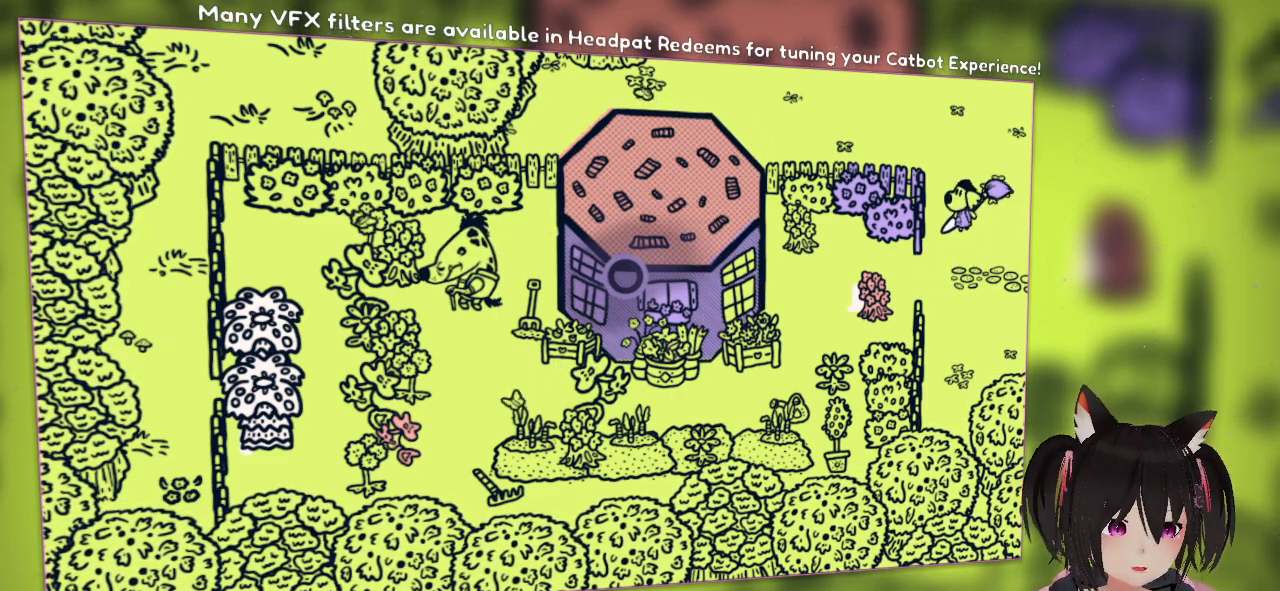
{"buttons": [], "left_stick": "up", "right_stick": "center", "events": [[83, "left_stick", "up"]]}
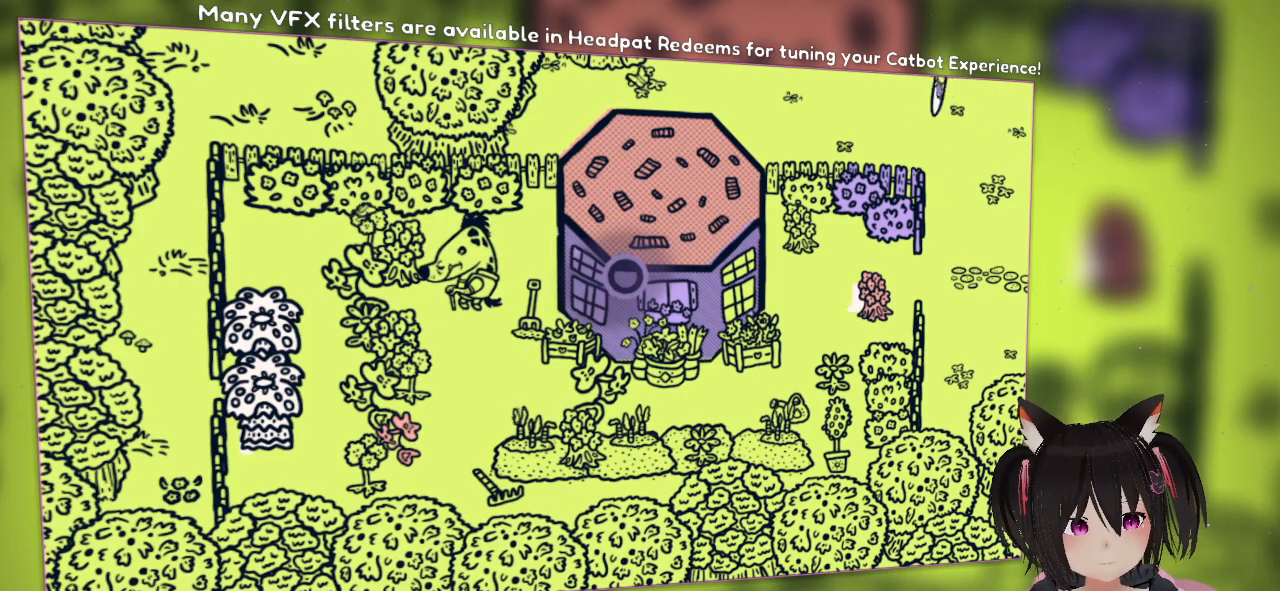
{"buttons": [], "left_stick": "up", "right_stick": "center", "events": []}
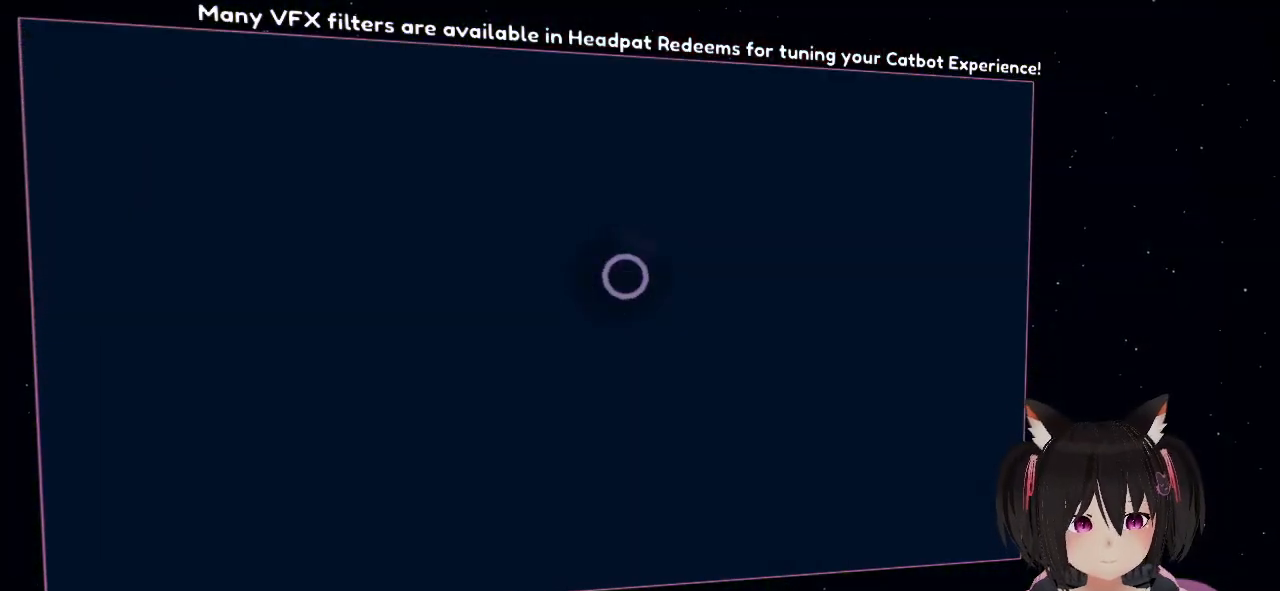
{"buttons": [], "left_stick": "center", "right_stick": "center", "events": [[67, "left_stick", "center"]]}
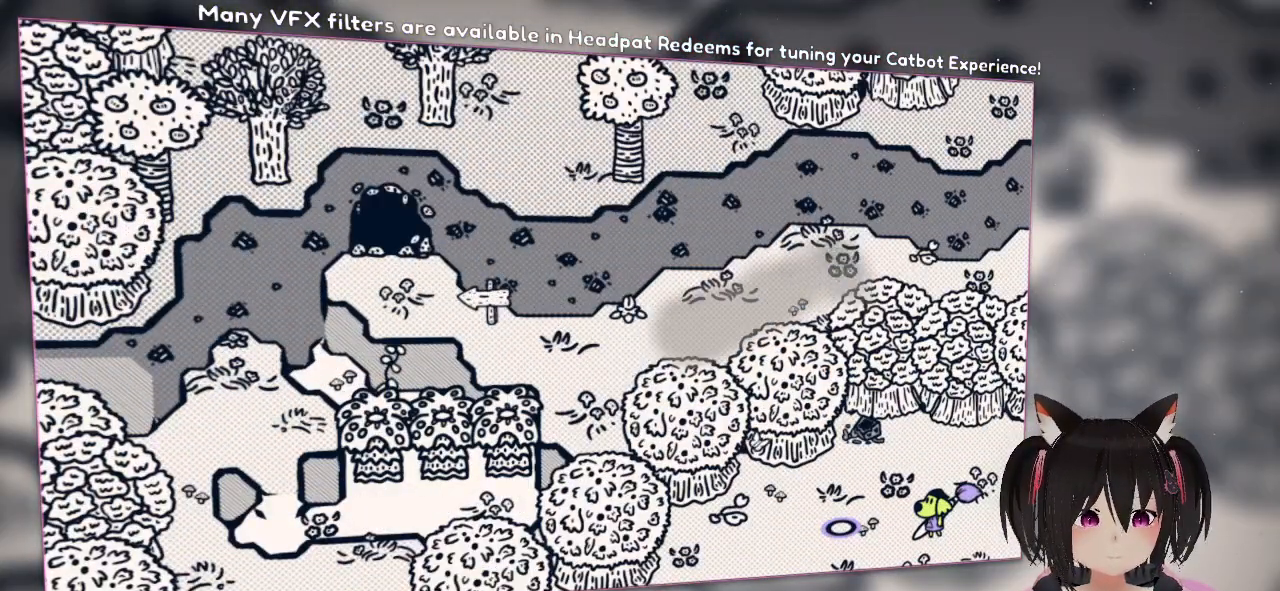
{"buttons": [], "left_stick": "up-left", "right_stick": "center", "events": [[300, "left_stick", "up"], [400, "left_stick", "up-left"]]}
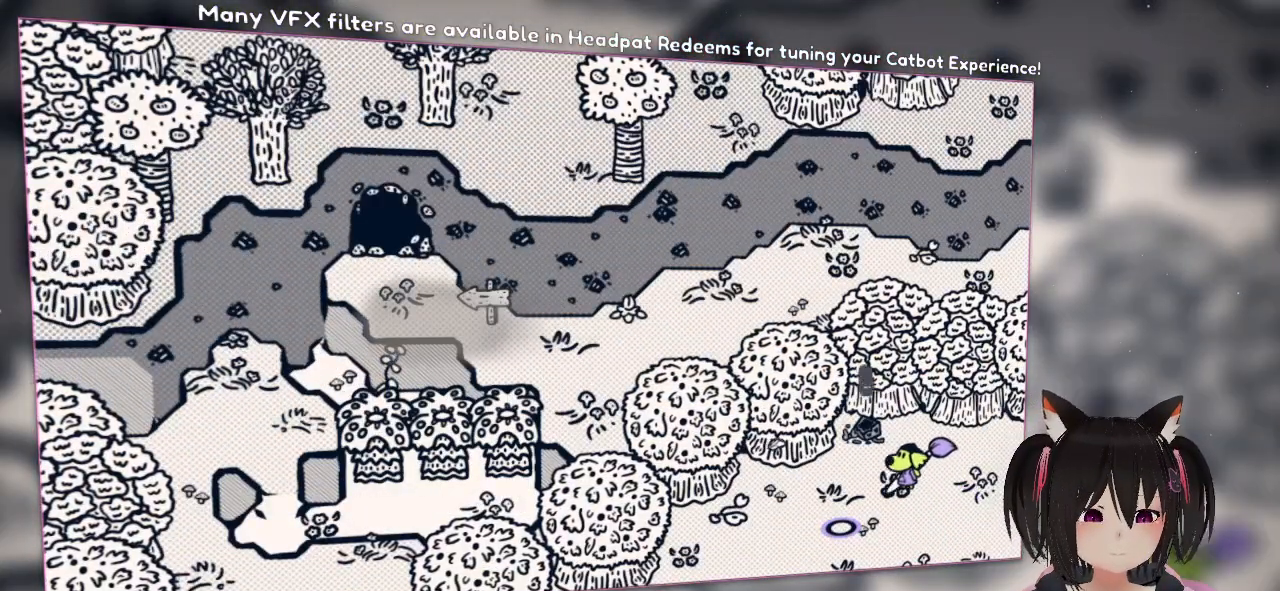
{"buttons": [], "left_stick": "center", "right_stick": "right", "events": [[133, "left_stick", "left"], [233, "left_stick", "down-left"], [300, "right_stick", "right"], [467, "left_stick", "center"]]}
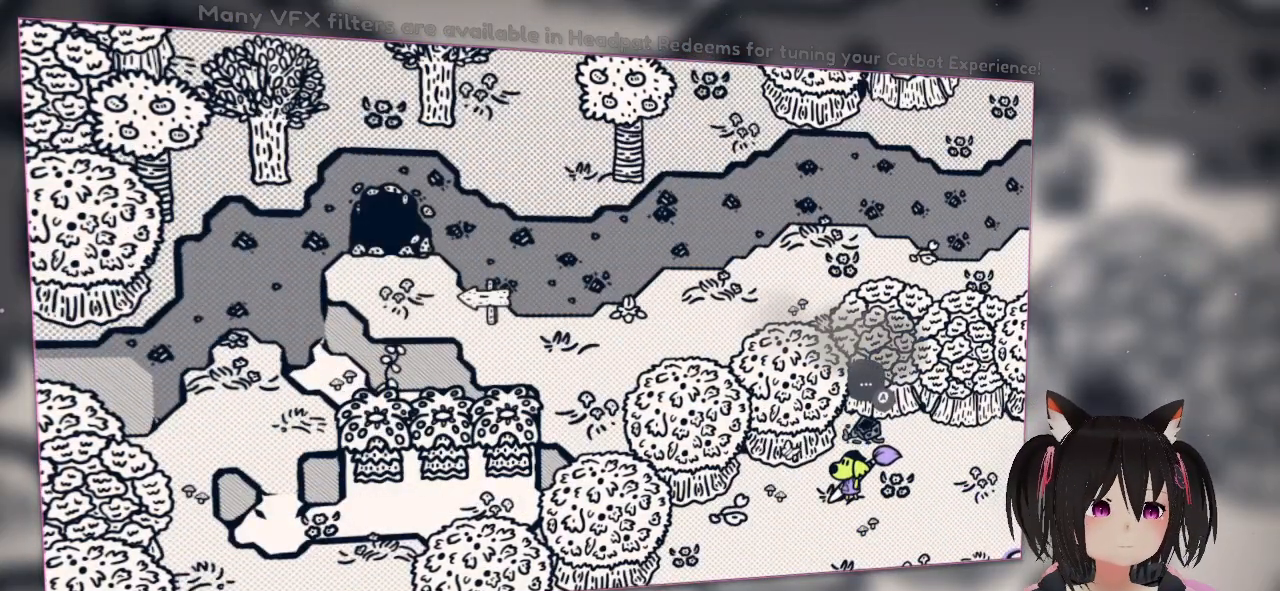
{"buttons": [], "left_stick": "up-left", "right_stick": "center", "events": [[267, "right_stick", "up-right"], [300, "left_stick", "left"], [433, "right_stick", "center"], [467, "left_stick", "up-left"]]}
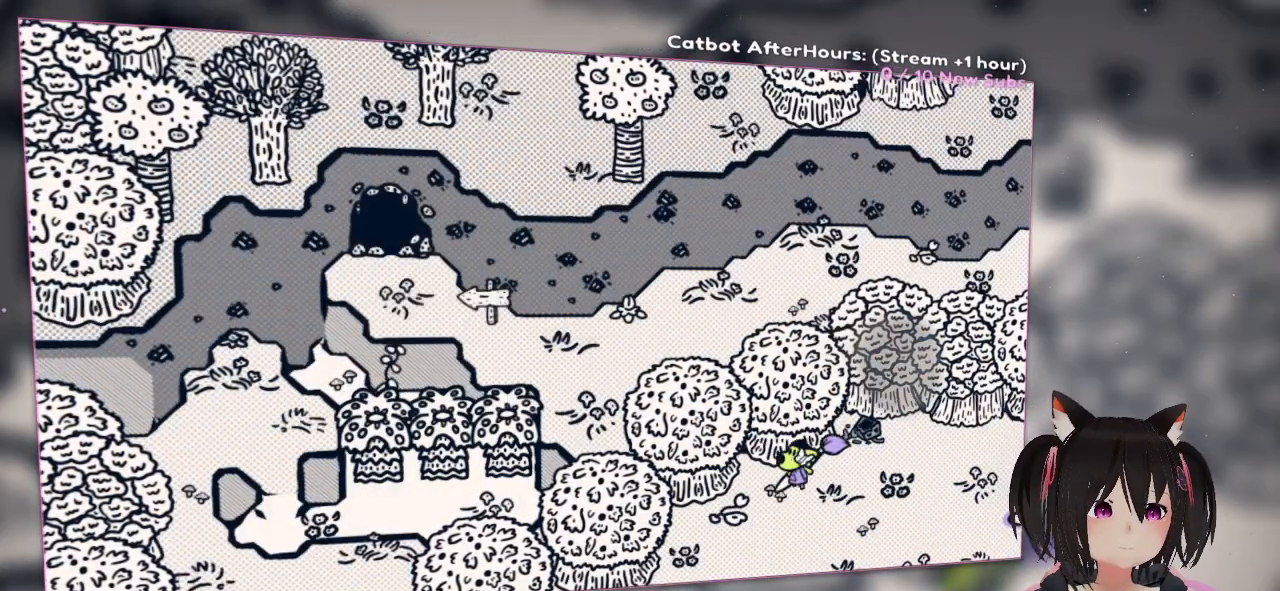
{"buttons": [], "left_stick": "center", "right_stick": "center", "events": [[100, "left_stick", "right"], [133, "right_stick", "left"], [200, "left_stick", "up-right"], [367, "right_stick", "center"], [500, "left_stick", "center"]]}
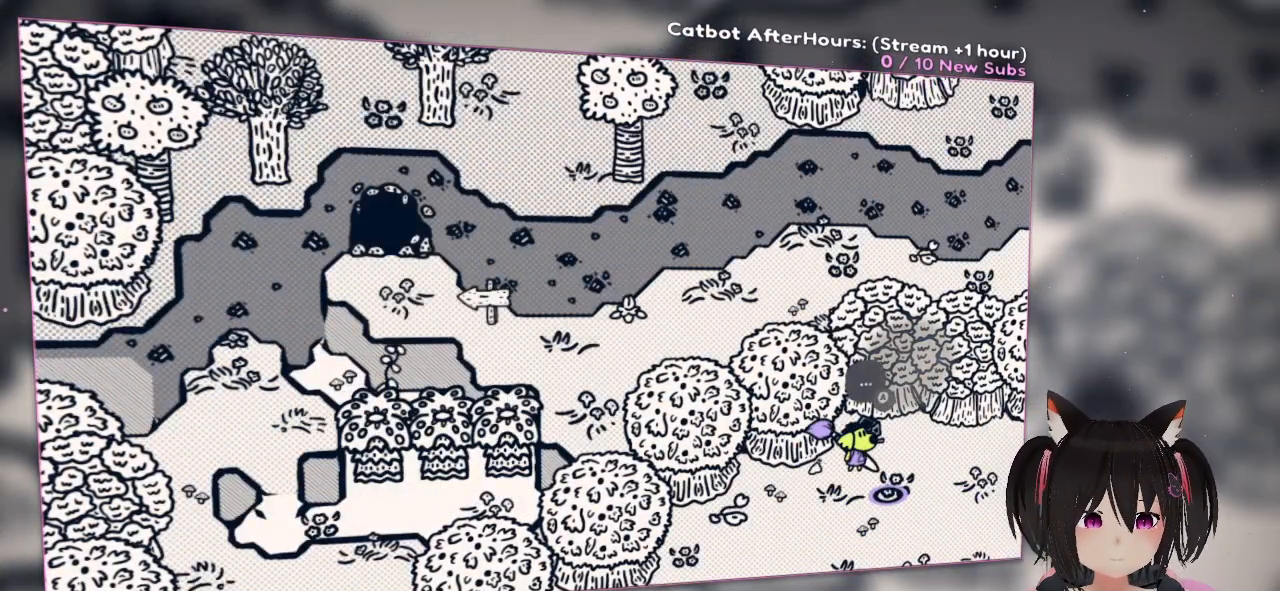
{"buttons": [], "left_stick": "center", "right_stick": "center", "events": []}
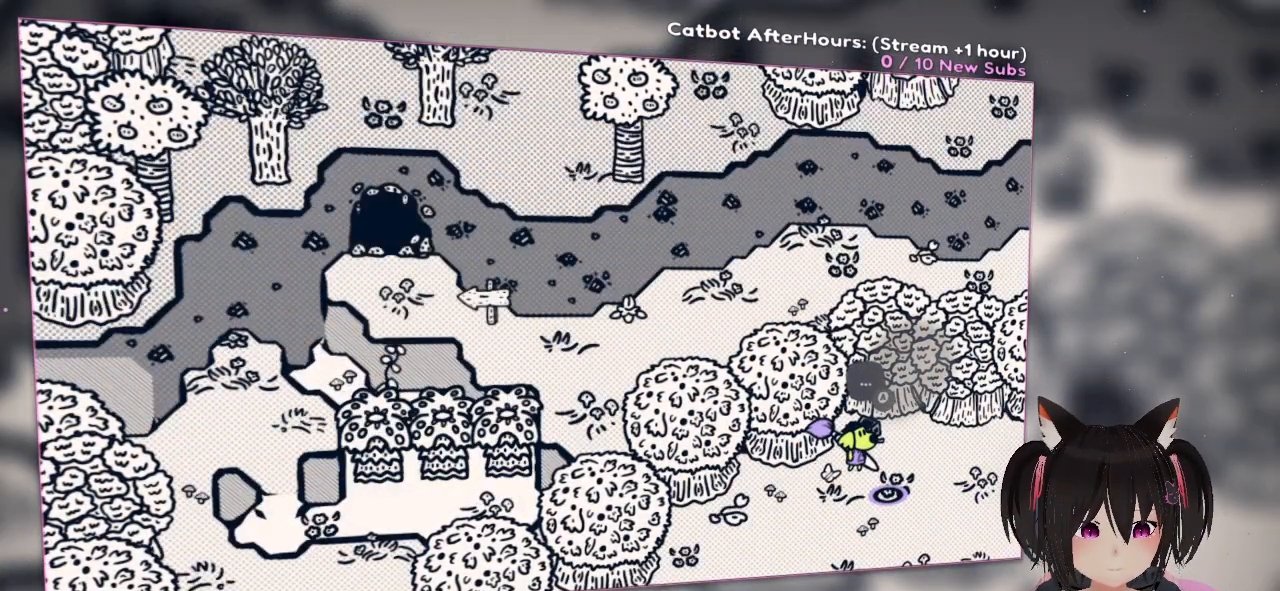
{"buttons": [], "left_stick": "center", "right_stick": "center", "events": [[67, "B", "down"], [183, "B", "up"]]}
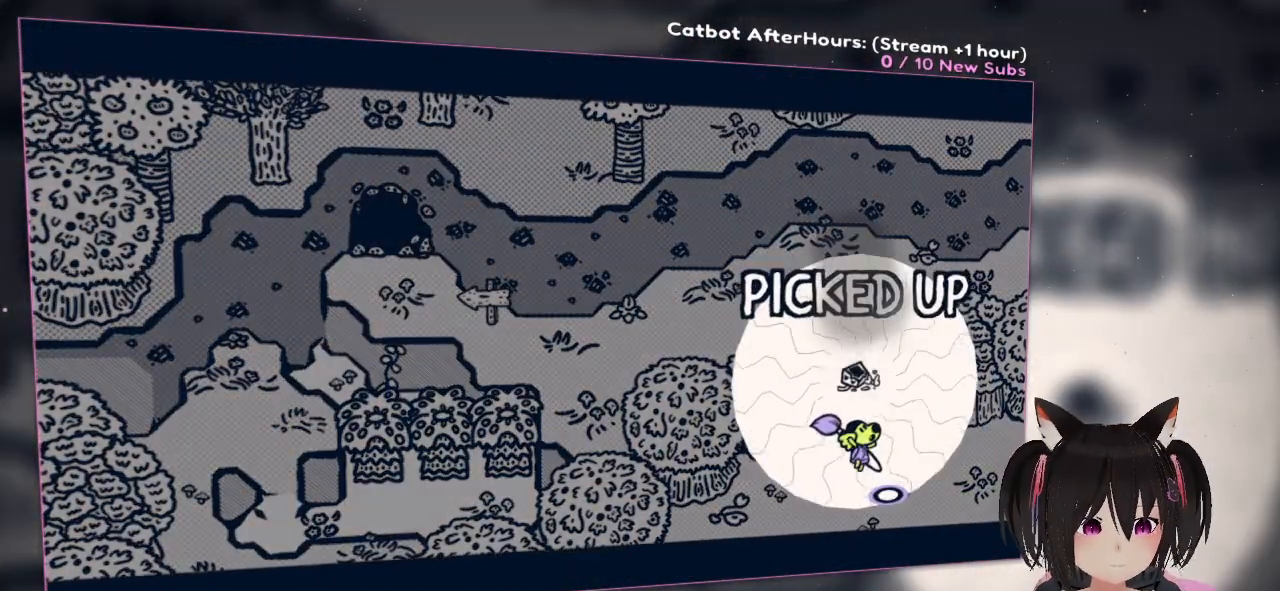
{"buttons": [], "left_stick": "center", "right_stick": "center", "events": []}
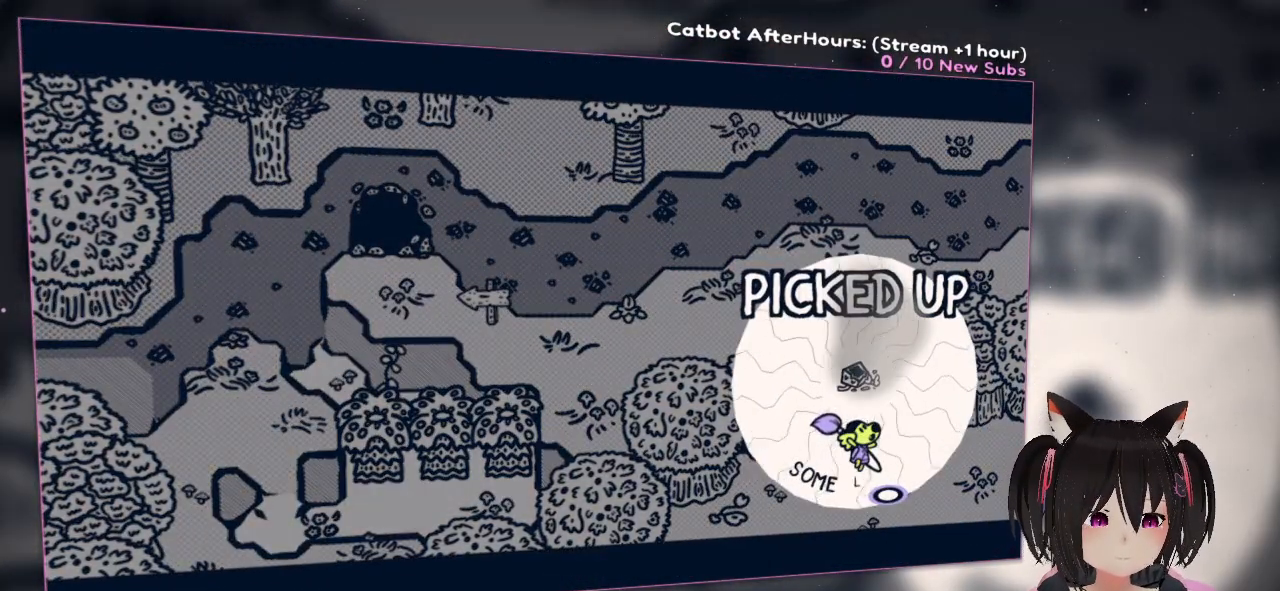
{"buttons": [], "left_stick": "center", "right_stick": "center", "events": []}
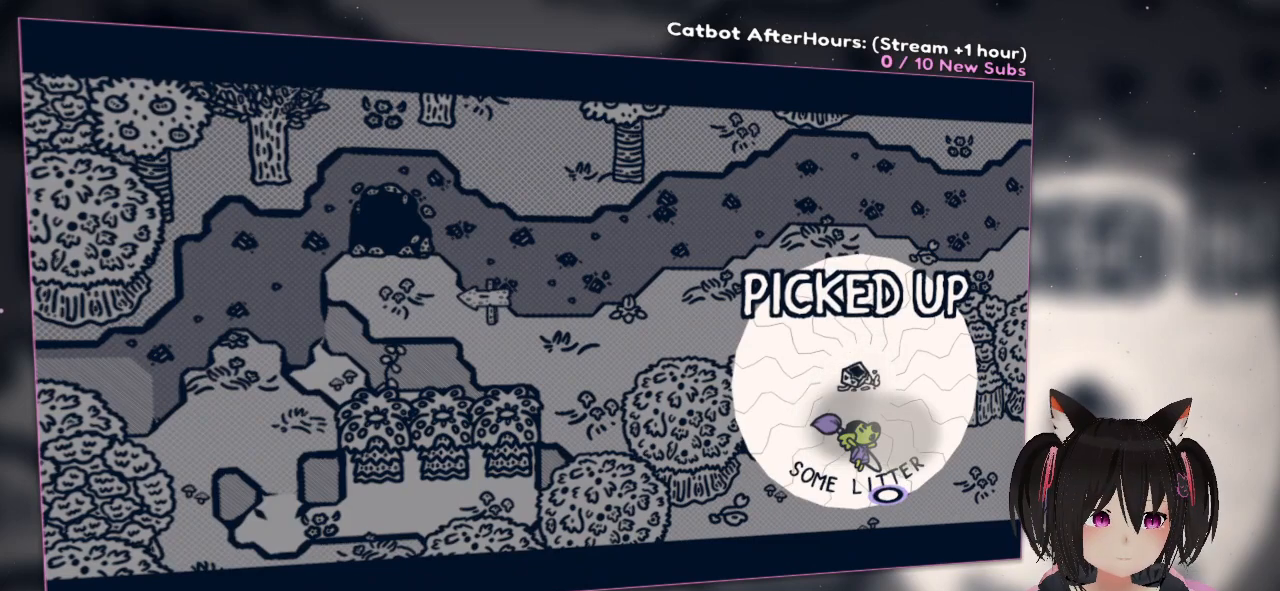
{"buttons": [], "left_stick": "center", "right_stick": "center", "events": [[200, "right_stick", "right"], [283, "right_stick", "down-right"], [433, "right_stick", "center"]]}
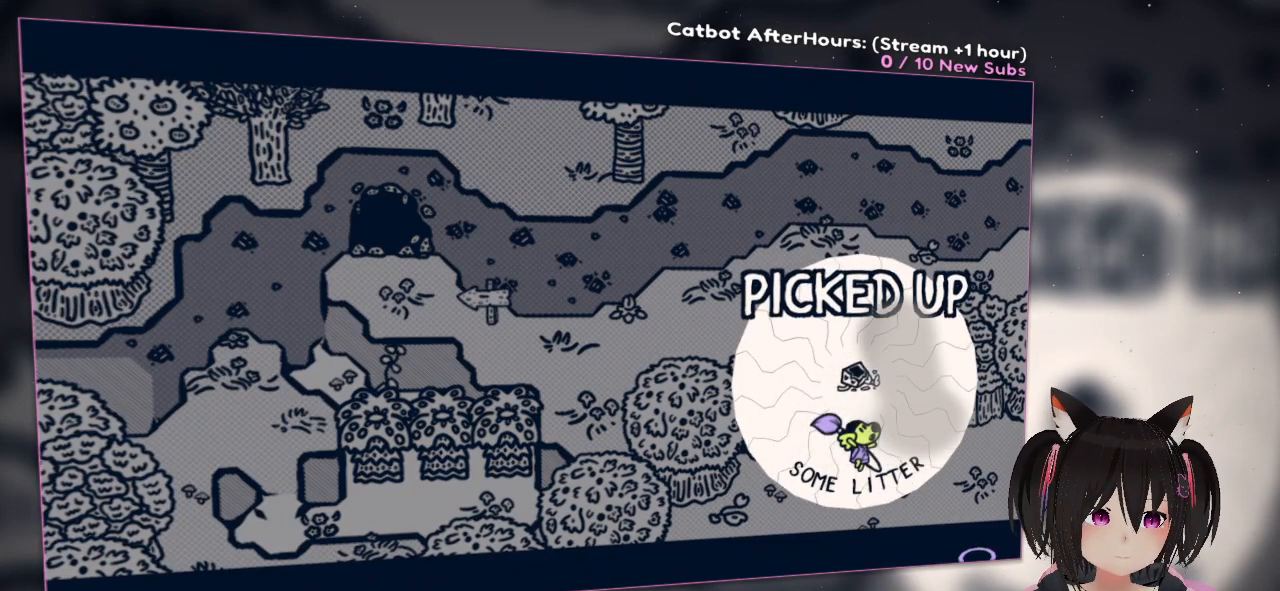
{"buttons": [], "left_stick": "center", "right_stick": "center", "events": [[300, "B", "down"], [350, "B", "up"]]}
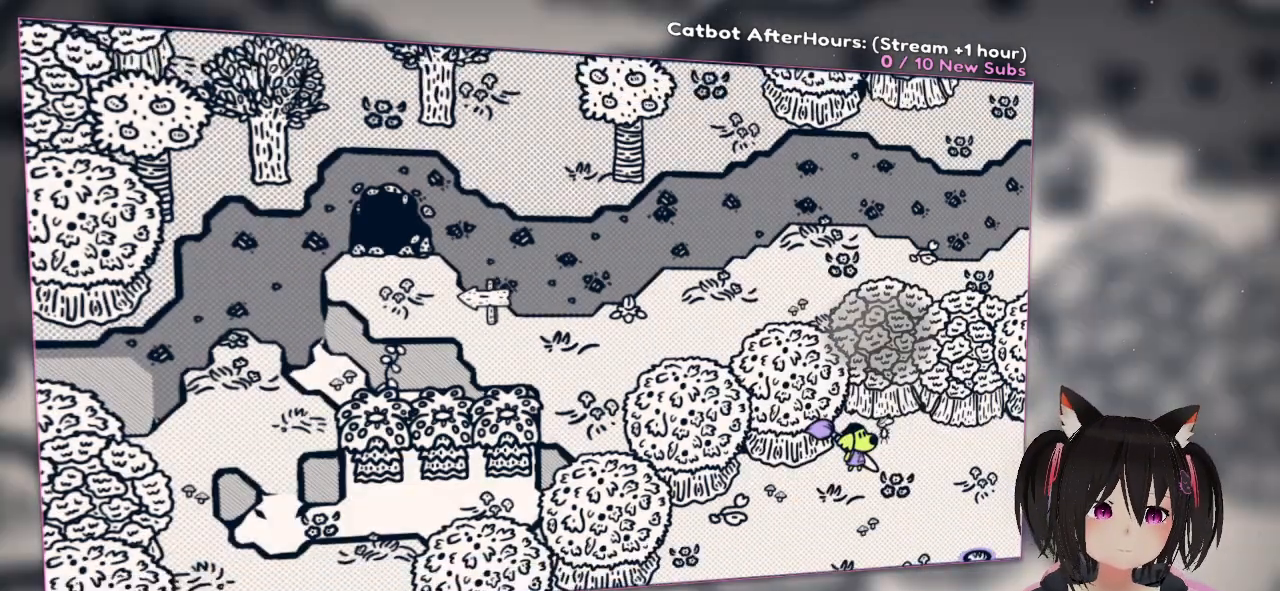
{"buttons": [], "left_stick": "down-left", "right_stick": "center", "events": [[83, "left_stick", "down-left"]]}
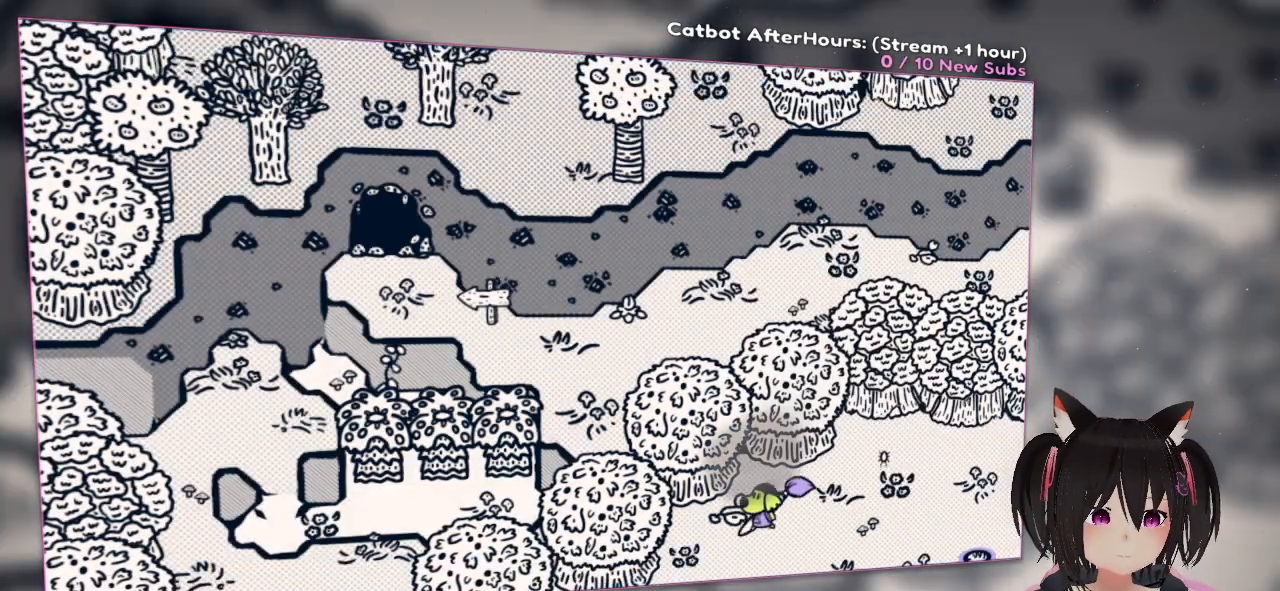
{"buttons": [], "left_stick": "right", "right_stick": "up-left", "events": [[83, "left_stick", "left"], [217, "left_stick", "up-left"], [383, "left_stick", "up-right"], [483, "left_stick", "right"], [483, "right_stick", "up-left"]]}